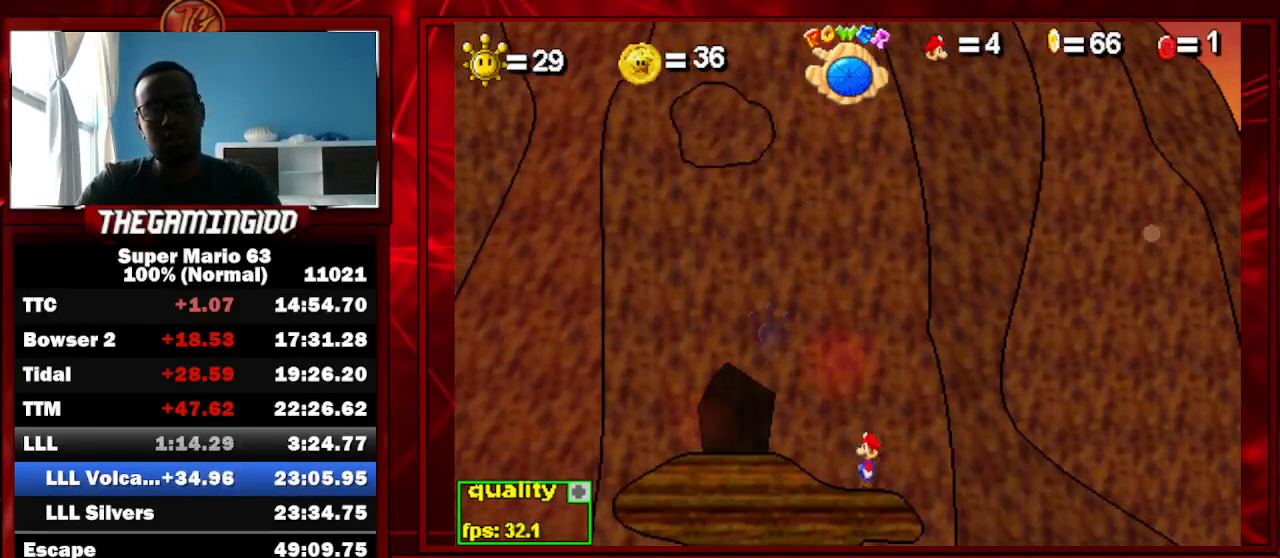
Gameplay with keyboard; each line is a JSON object with the keys held at the frame after it. "events" lists presses ("down") and releases ("up") of "c", "down", "left", "minus", "p", "right", "semicolon", "shift_l", "shift_r", "up", "x" and "z" between this image and that frame as [ms after this image, input, new state], when the widget could be followed in between. No other keys are recorded. Mouse input is not recorded.
{"keys": [], "events": [[267, "up", "down"], [300, "up", "up"], [400, "up", "down"], [433, "up", "up"]]}
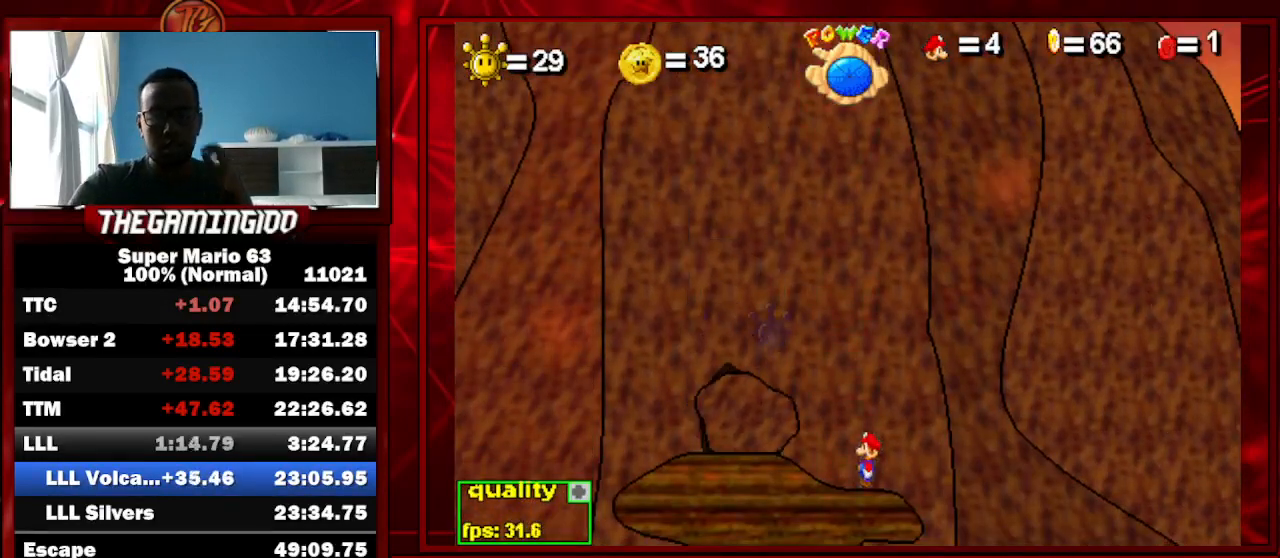
{"keys": ["up"], "events": [[33, "up", "down"], [133, "up", "up"], [167, "up", "down"], [267, "up", "up"], [333, "up", "down"], [367, "up", "up"], [467, "up", "down"]]}
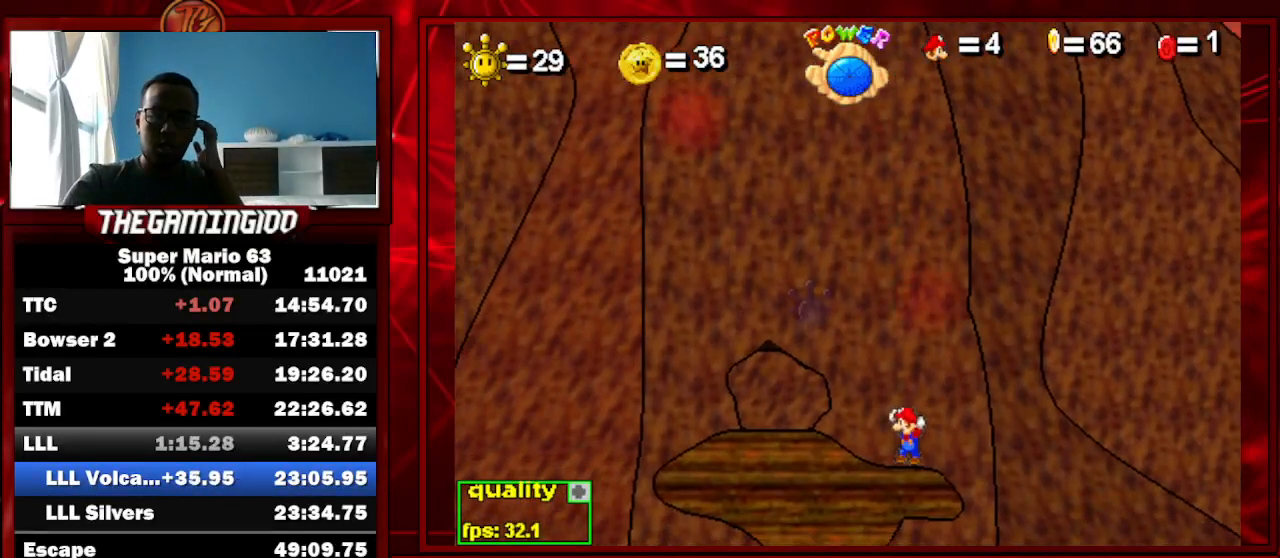
{"keys": [], "events": [[67, "up", "up"], [100, "up", "down"], [200, "up", "up"], [233, "up", "down"], [333, "up", "up"], [367, "up", "down"], [467, "up", "up"]]}
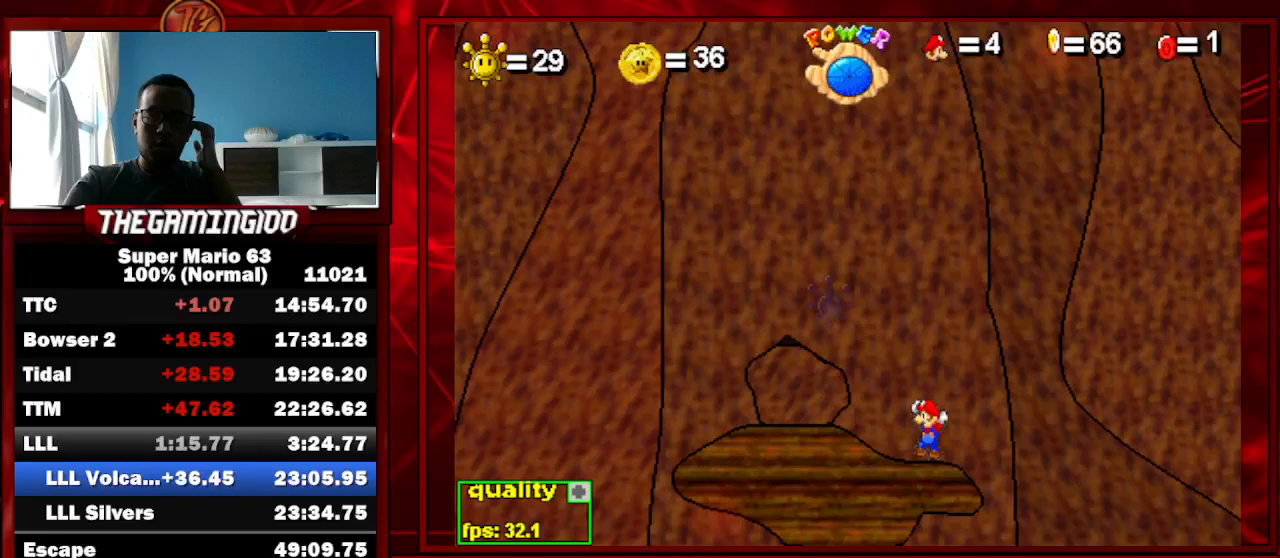
{"keys": [], "events": [[67, "up", "down"], [167, "up", "up"], [200, "up", "down"], [300, "up", "up"], [367, "up", "down"], [433, "up", "up"]]}
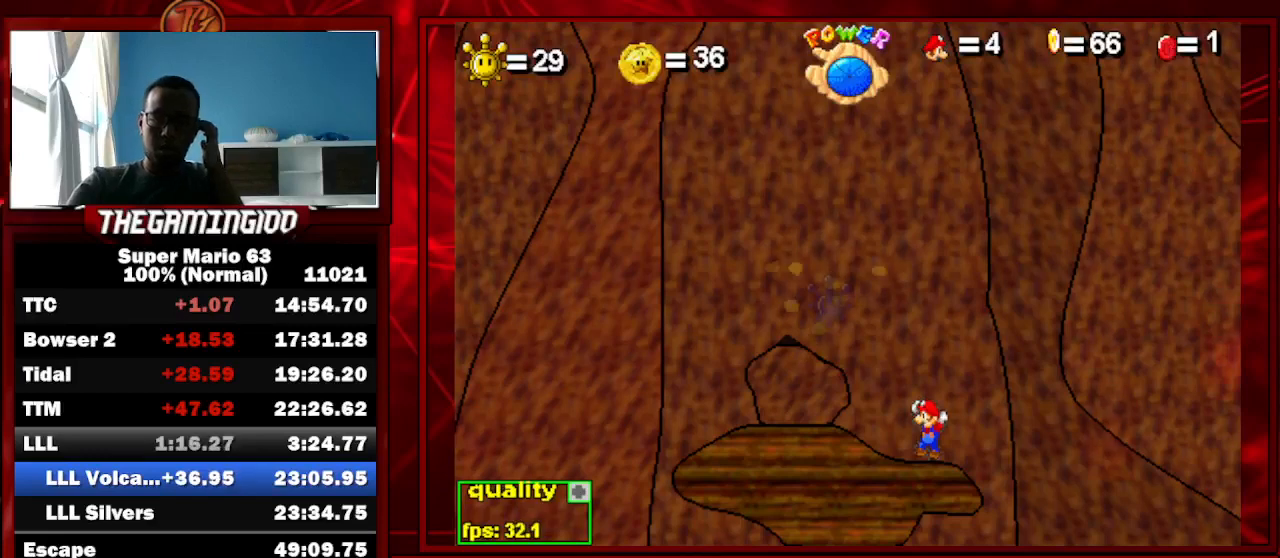
{"keys": [], "events": [[400, "up", "down"], [467, "up", "up"]]}
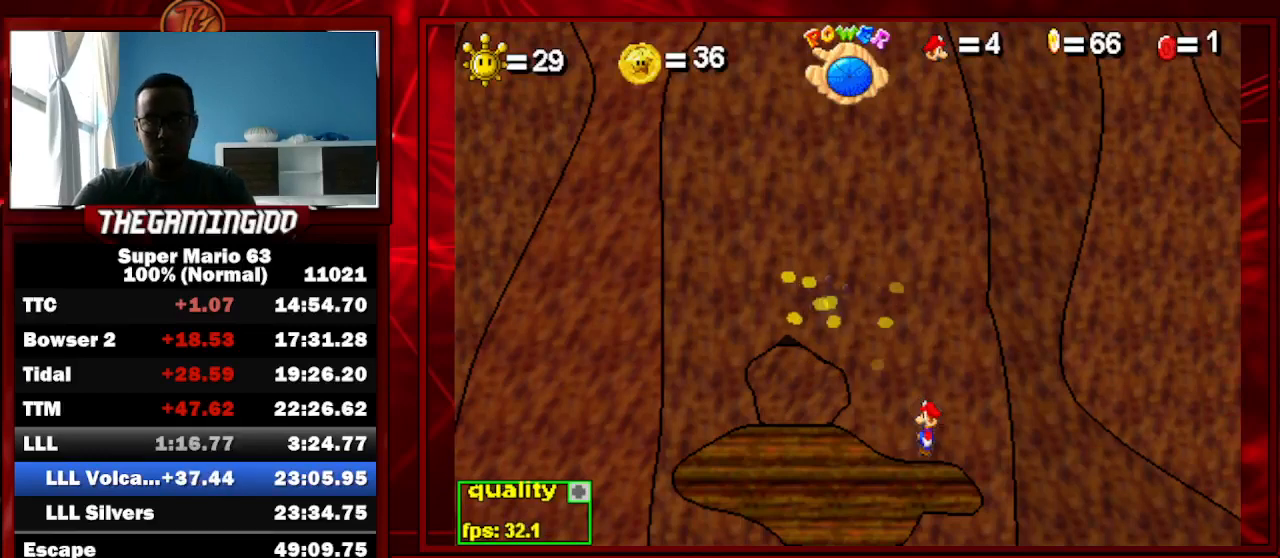
{"keys": [], "events": [[300, "up", "down"], [367, "up", "up"]]}
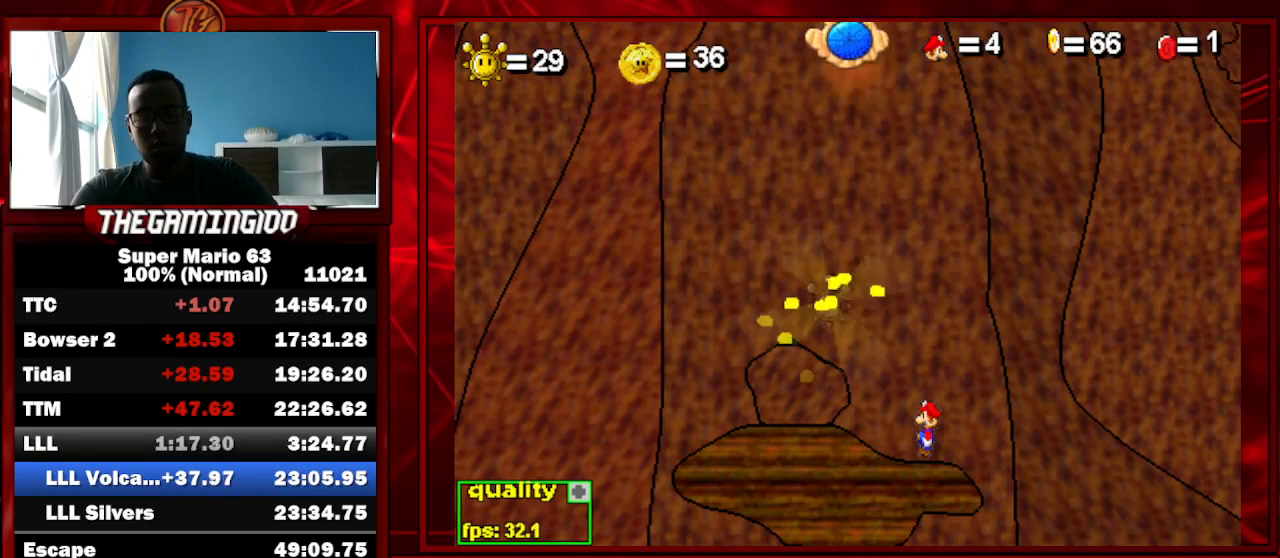
{"keys": ["up"], "events": [[33, "up", "down"], [100, "up", "up"], [267, "up", "down"], [300, "up", "up"], [500, "up", "down"]]}
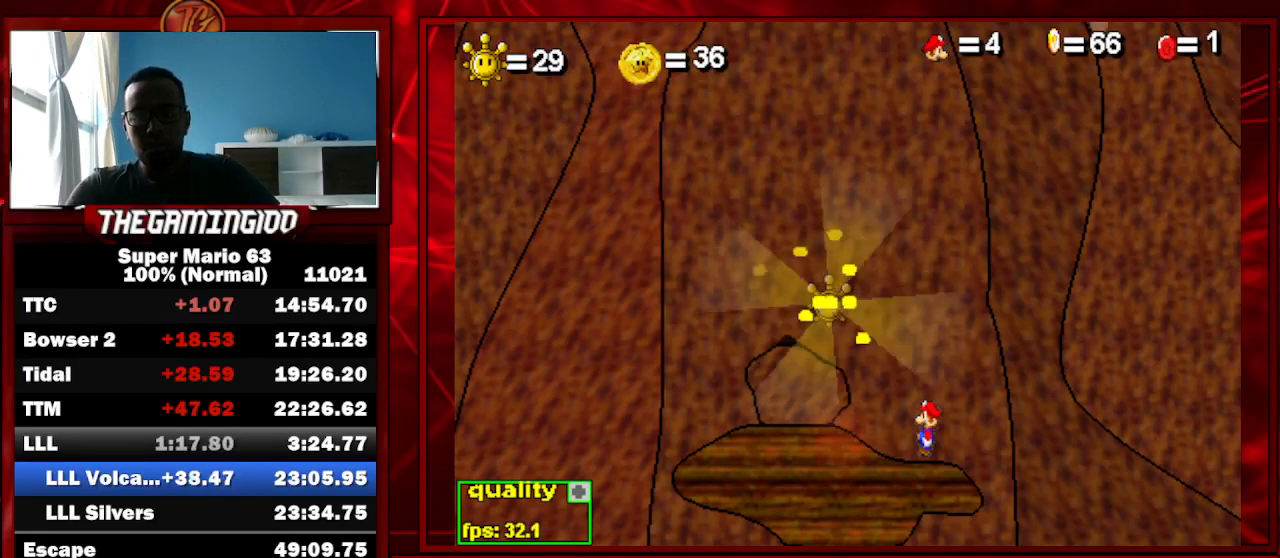
{"keys": ["up"], "events": [[33, "up", "up"], [200, "up", "down"], [233, "up", "up"], [333, "up", "down"], [367, "up", "up"], [467, "up", "down"]]}
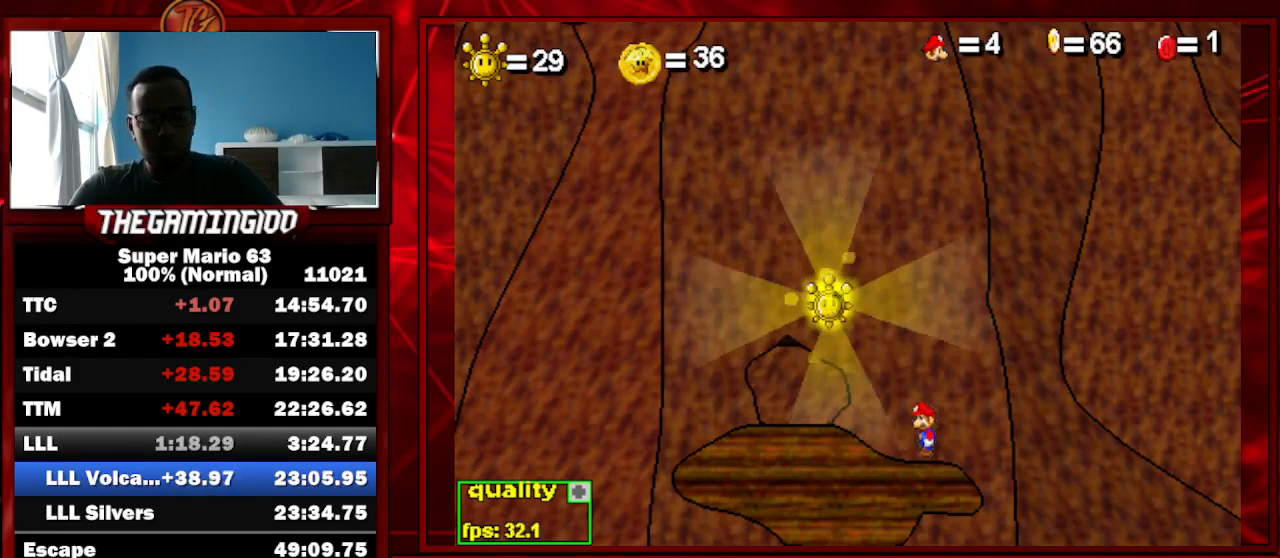
{"keys": [], "events": [[67, "up", "up"], [100, "up", "down"], [200, "up", "up"], [233, "up", "down"], [333, "up", "up"], [367, "up", "down"], [467, "up", "up"]]}
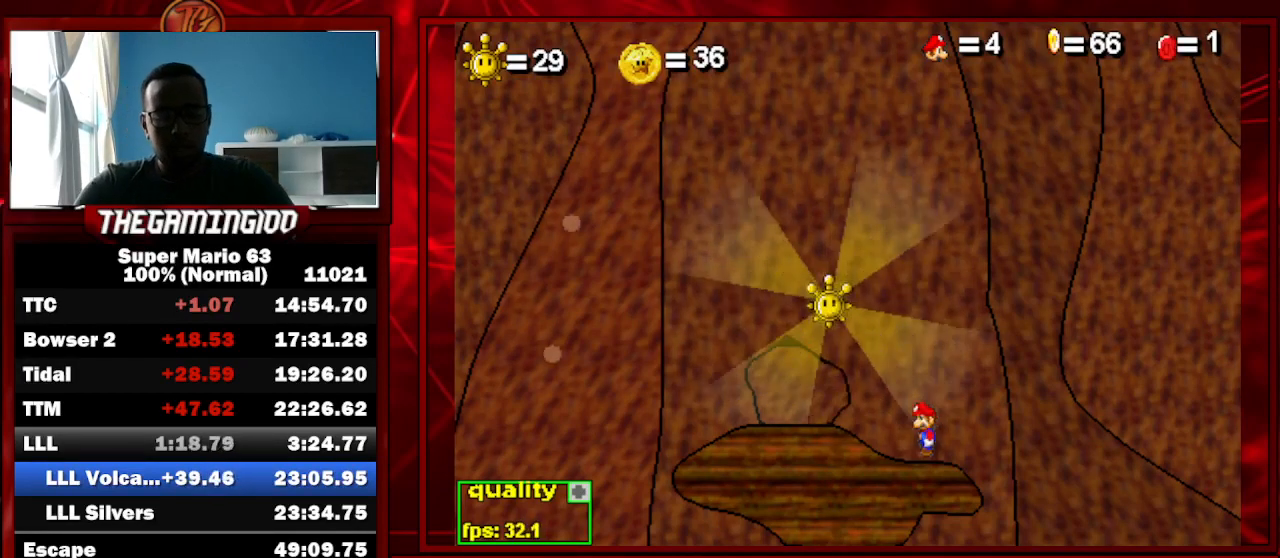
{"keys": ["up"], "events": [[67, "up", "down"], [100, "up", "up"], [200, "up", "down"], [267, "up", "up"], [367, "up", "down"], [400, "up", "up"], [500, "up", "down"]]}
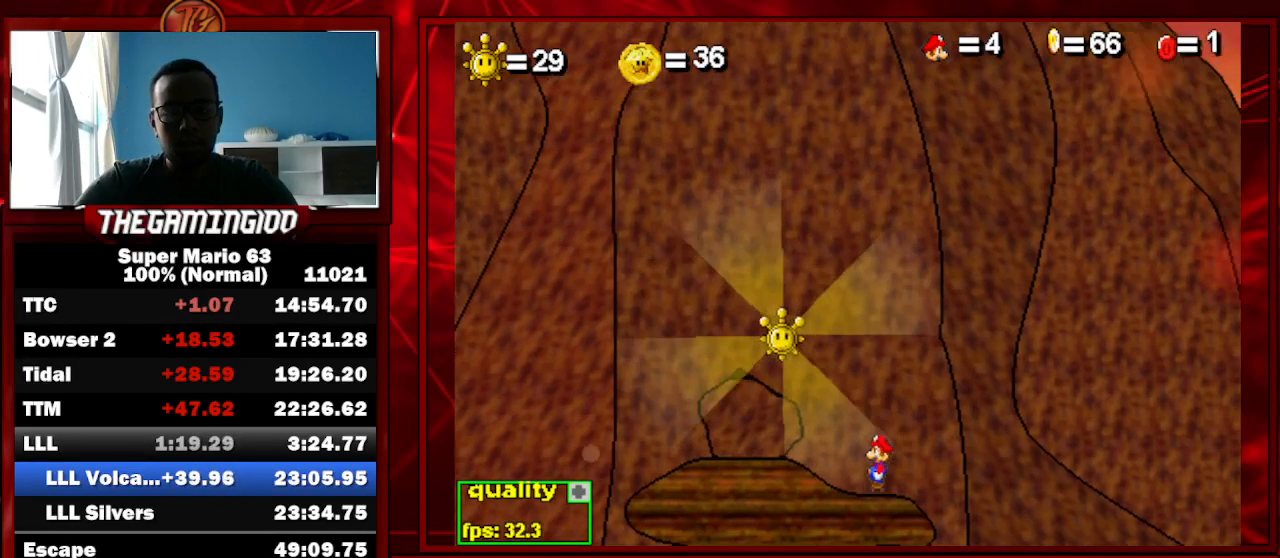
{"keys": [], "events": [[33, "up", "up"], [133, "up", "down"], [167, "up", "up"], [267, "up", "down"], [300, "up", "up"], [367, "up", "down"], [500, "up", "up"]]}
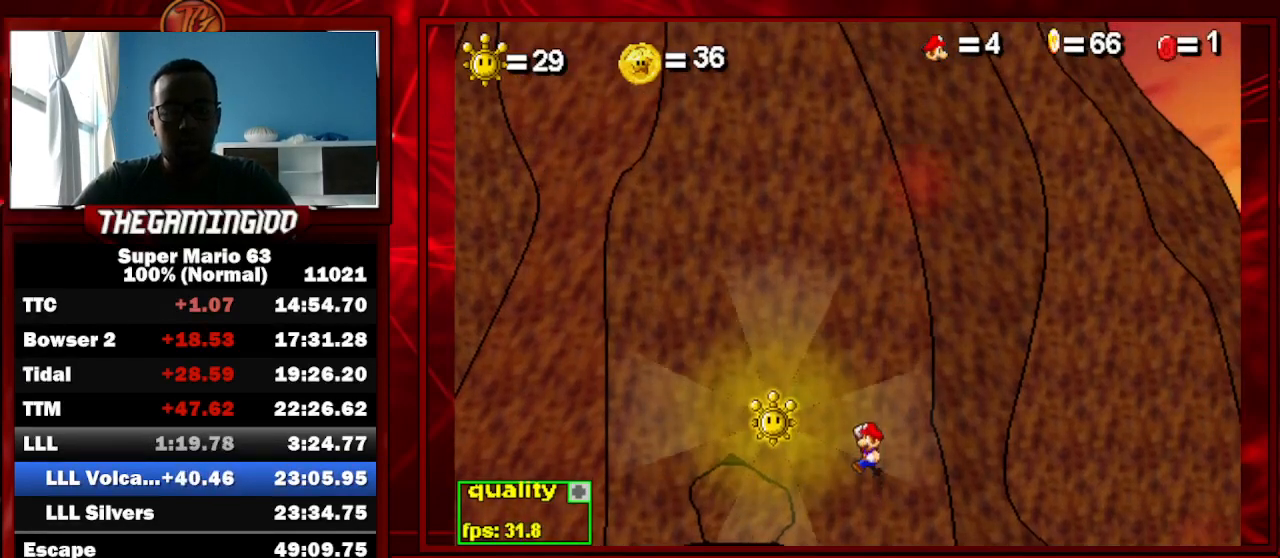
{"keys": [], "events": []}
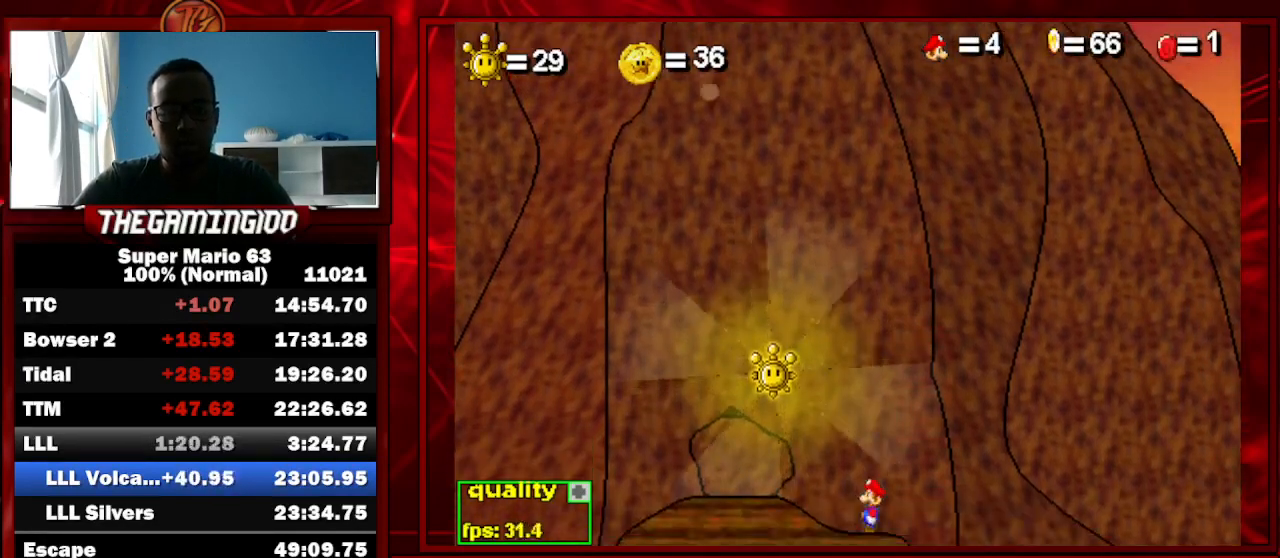
{"keys": [], "events": [[33, "up", "down"], [100, "up", "up"], [267, "right", "down"], [367, "right", "up"]]}
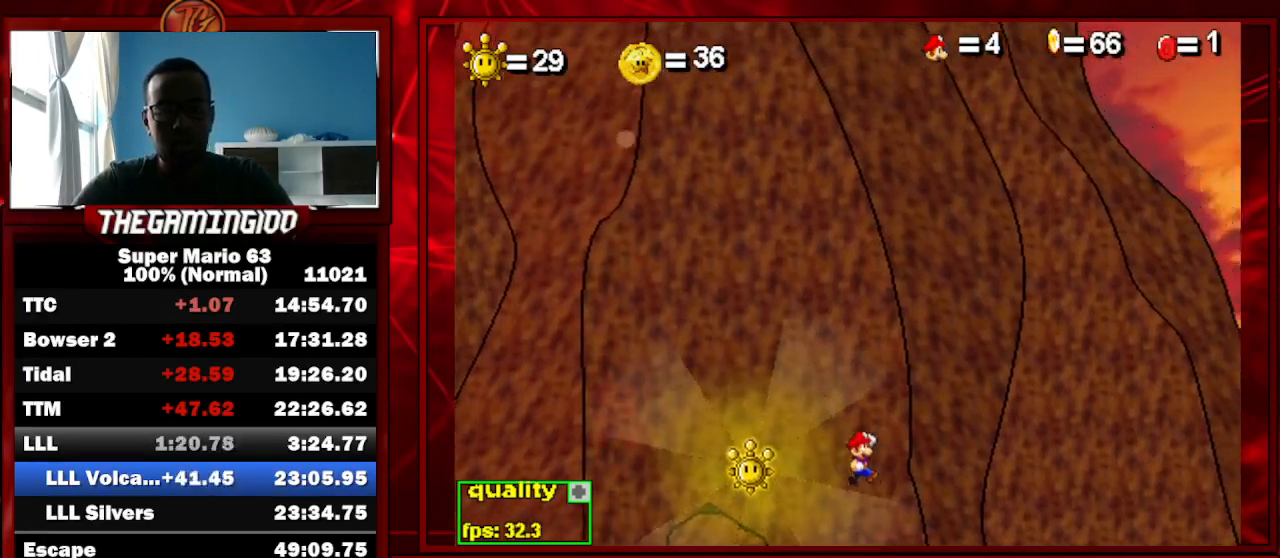
{"keys": ["left"], "events": [[167, "left", "down"]]}
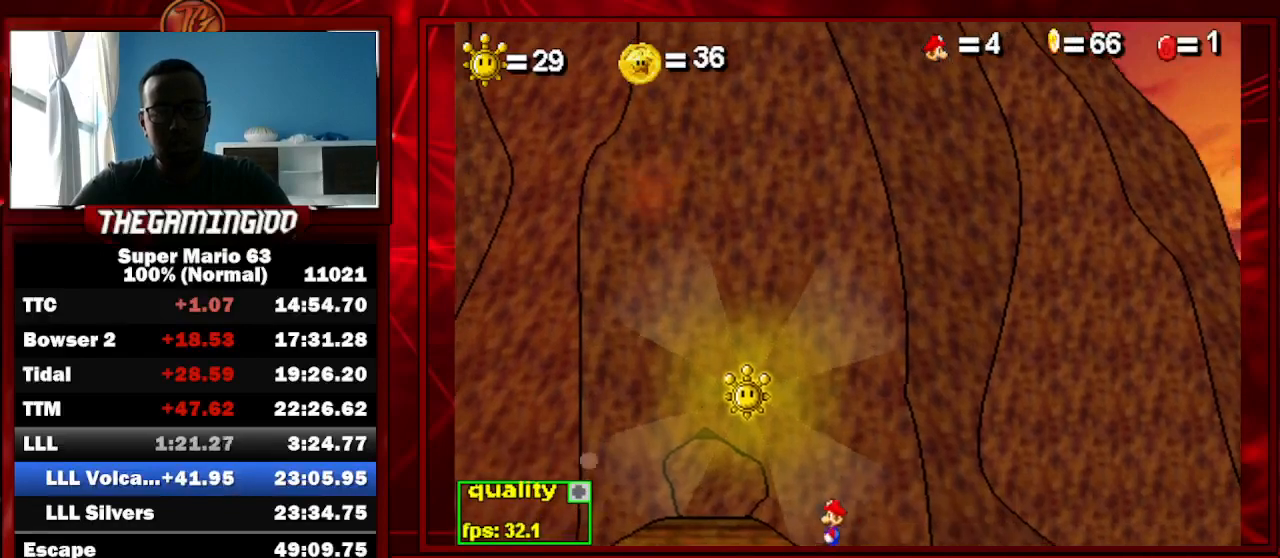
{"keys": ["left", "up"], "events": [[133, "up", "down"], [300, "p", "down"], [467, "p", "up"]]}
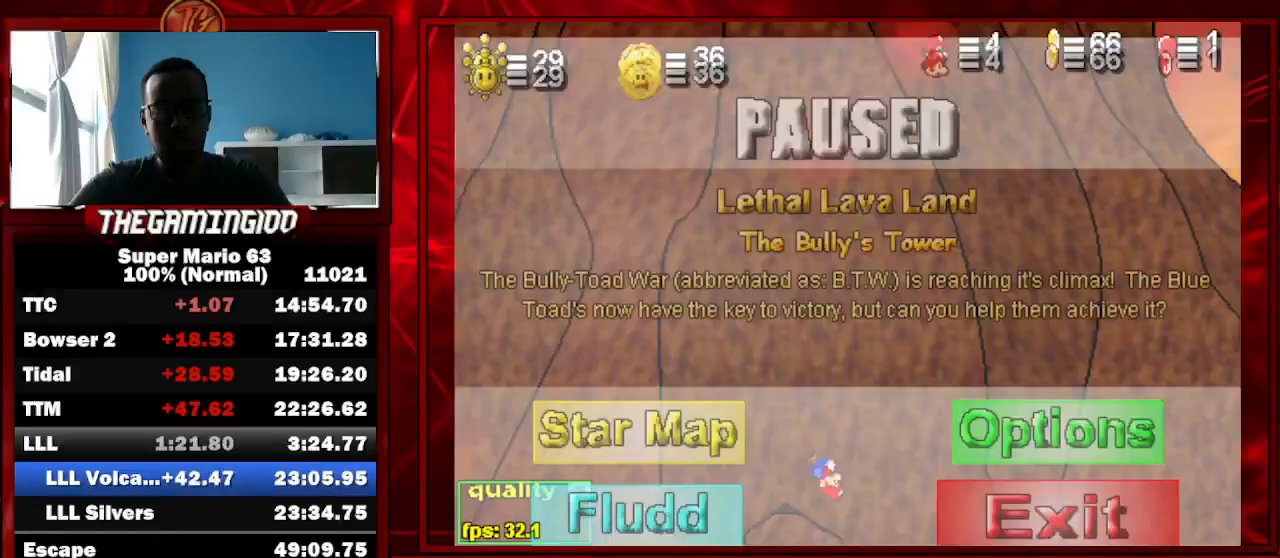
{"keys": ["down", "left"], "events": [[33, "p", "down"], [300, "down", "down"], [300, "up", "up"], [500, "p", "up"]]}
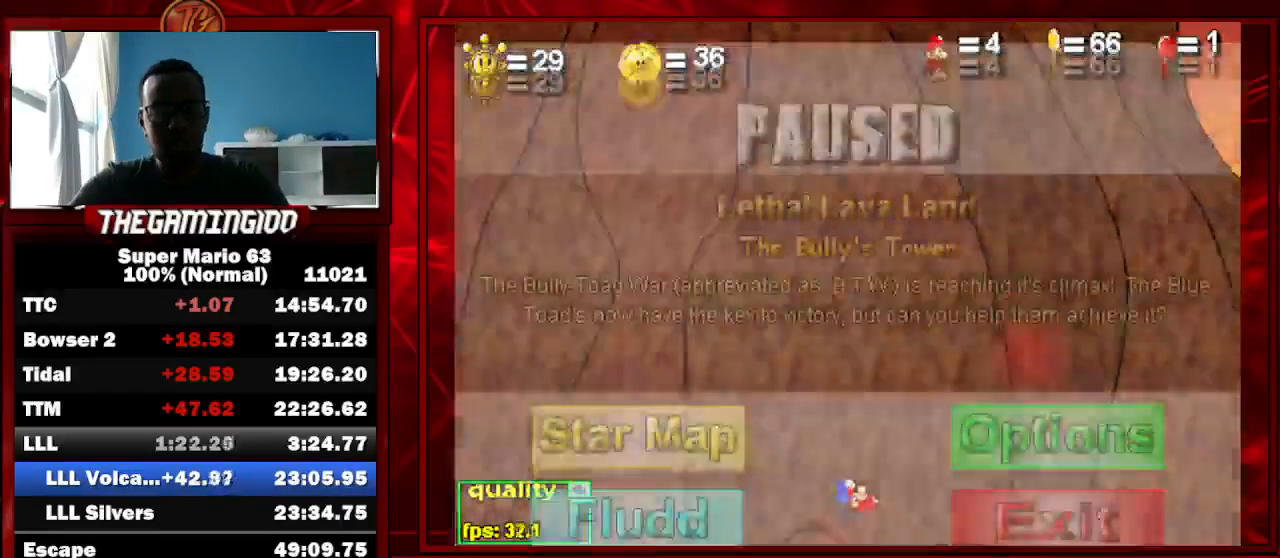
{"keys": ["down", "left"], "events": [[33, "p", "down"], [233, "p", "up"]]}
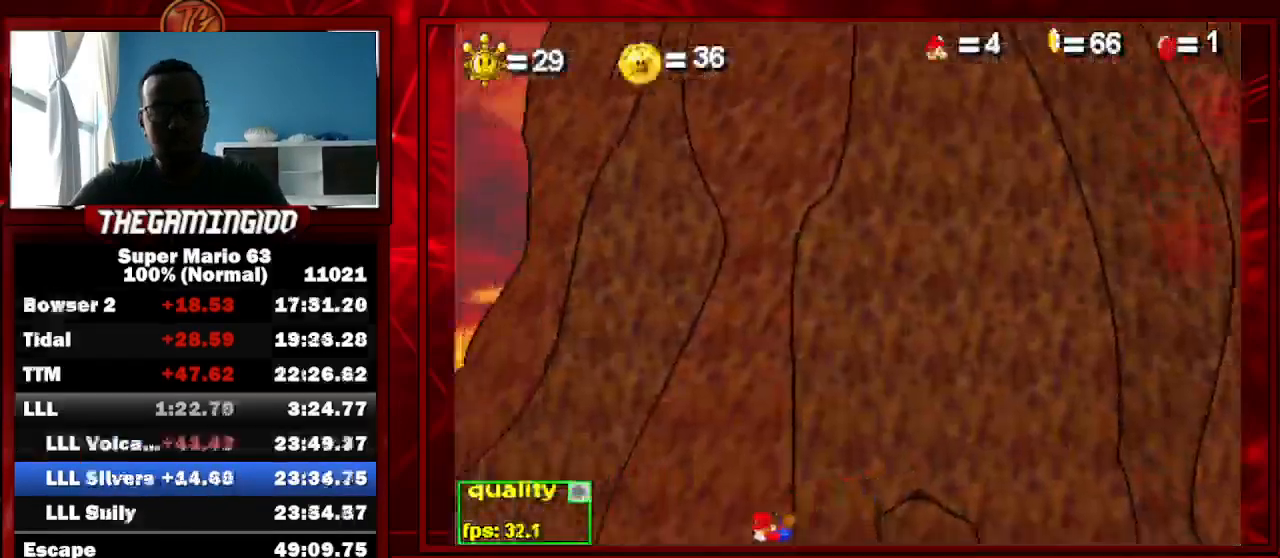
{"keys": [], "events": [[133, "down", "up"], [133, "left", "up"]]}
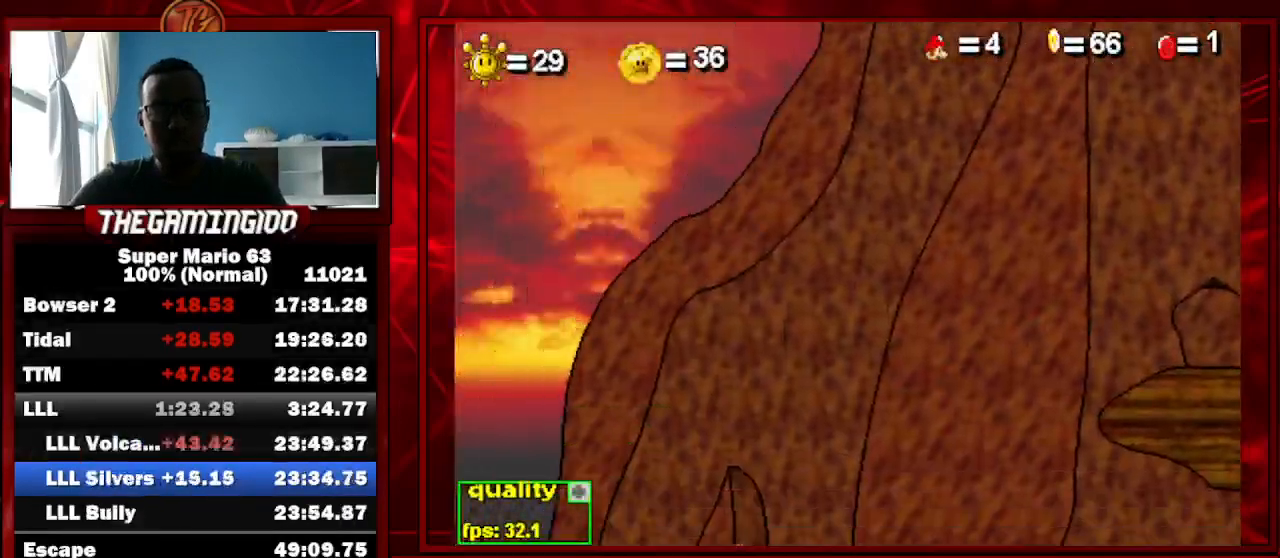
{"keys": ["right"], "events": [[33, "right", "down"], [67, "right", "up"], [200, "right", "down"], [267, "right", "up"], [333, "right", "down"], [400, "right", "up"], [500, "right", "down"]]}
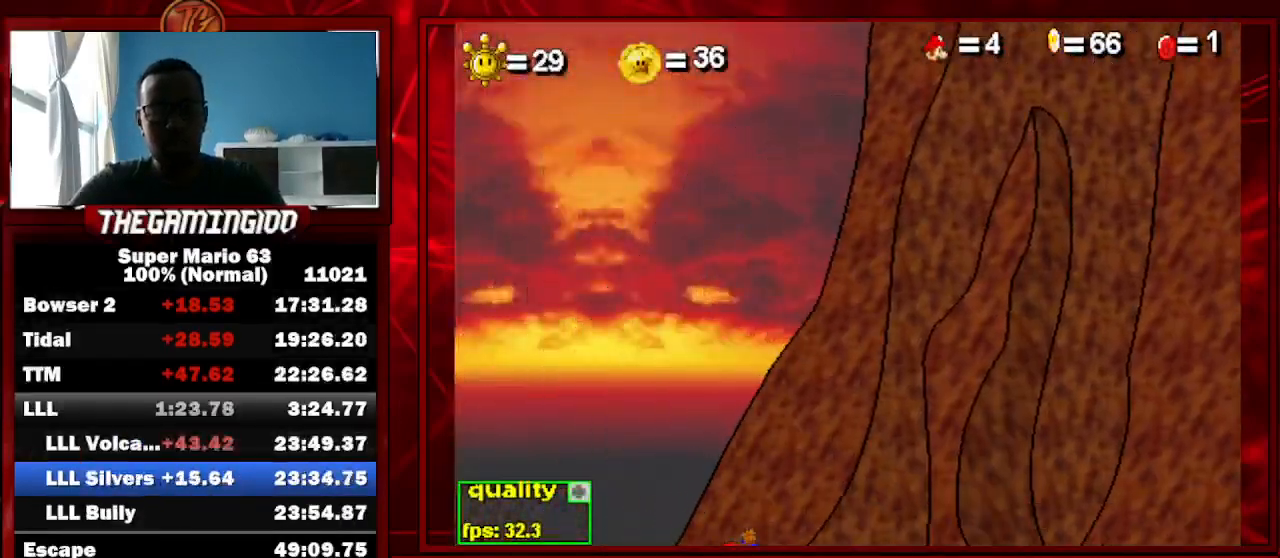
{"keys": ["up"], "events": [[367, "right", "up"], [400, "up", "down"]]}
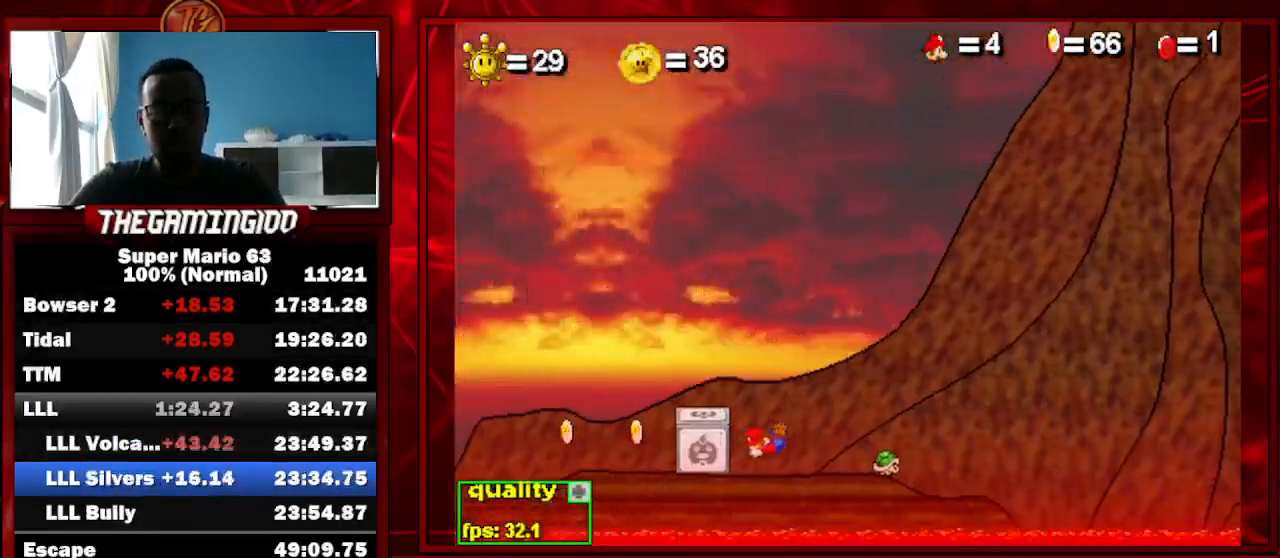
{"keys": ["right", "up"], "events": [[100, "up", "up"], [200, "right", "down"], [200, "up", "down"]]}
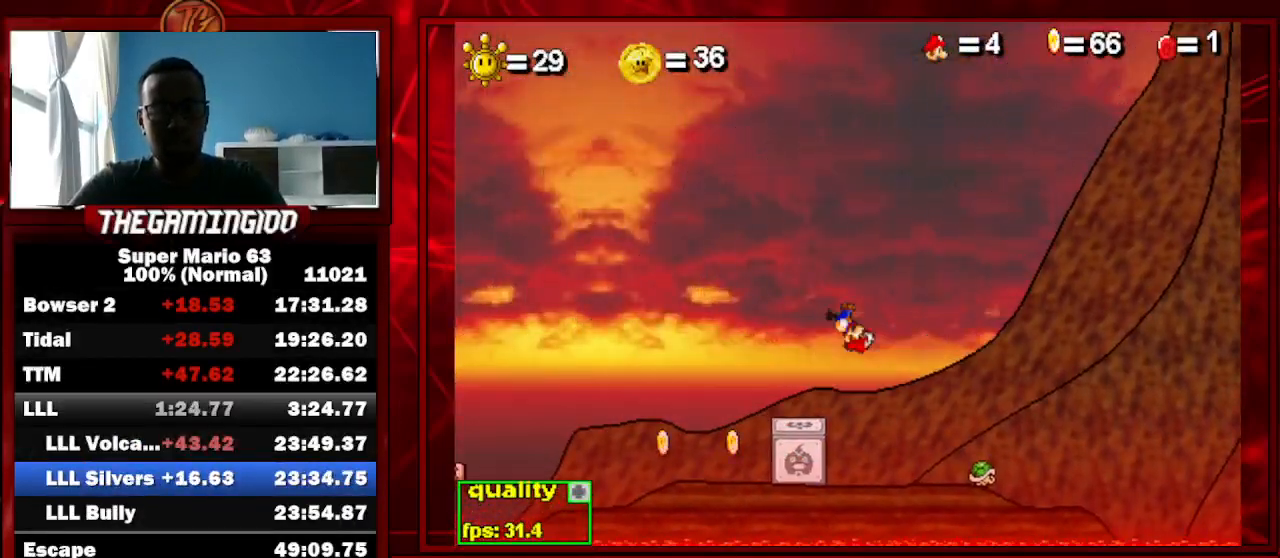
{"keys": [], "events": [[33, "left", "down"], [33, "right", "up"], [33, "up", "up"], [500, "left", "up"]]}
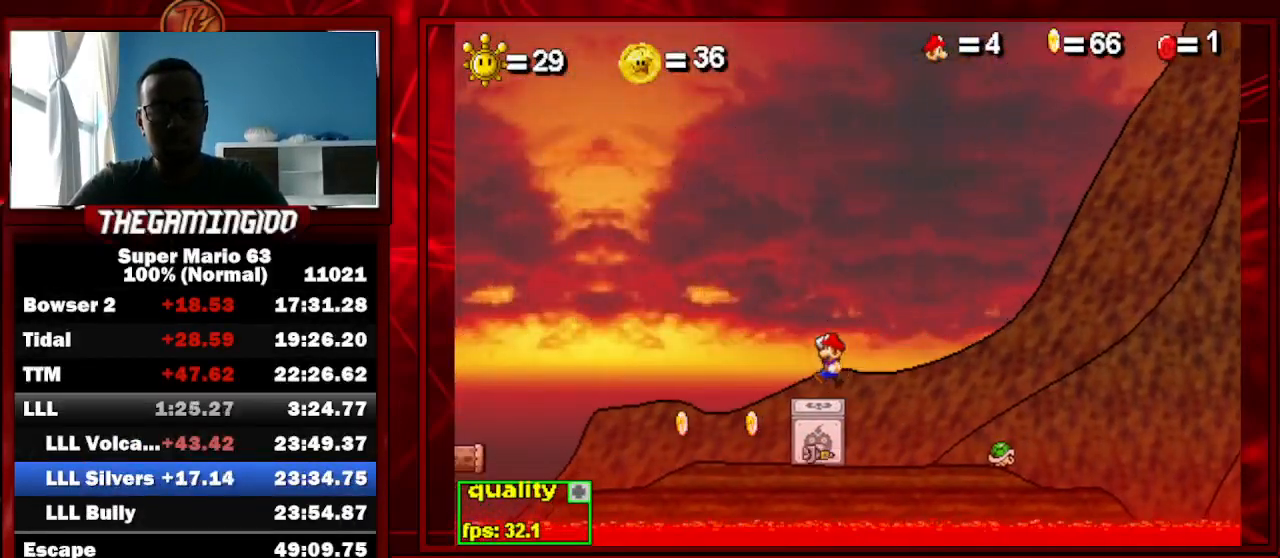
{"keys": ["left"], "events": [[33, "right", "down"], [267, "right", "up"], [300, "left", "down"]]}
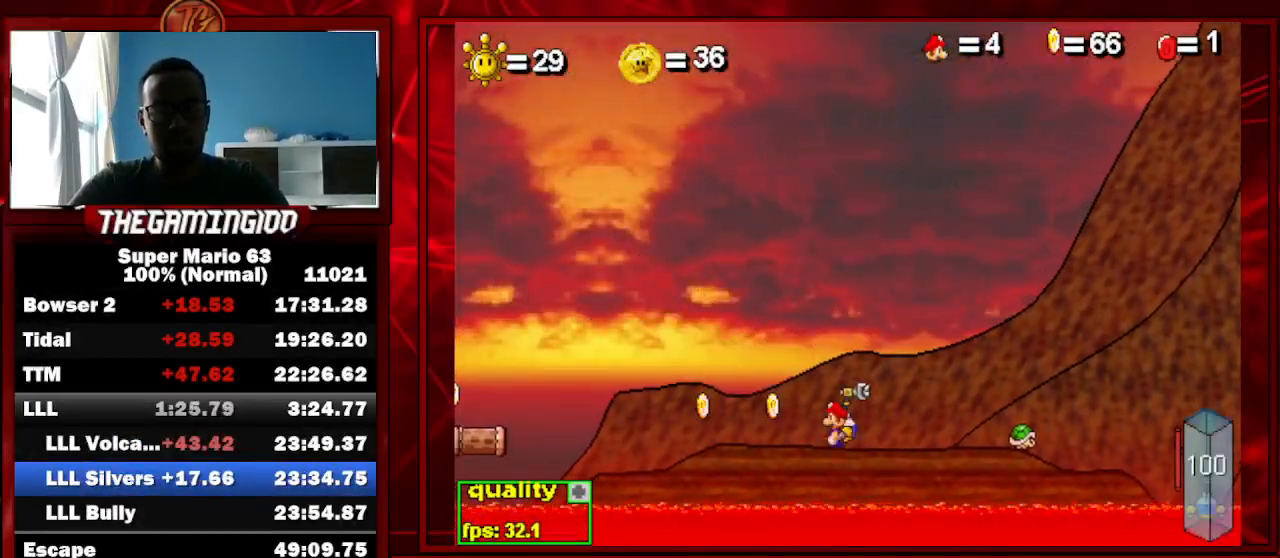
{"keys": ["c", "left", "up"], "events": [[67, "c", "down"], [167, "up", "down"]]}
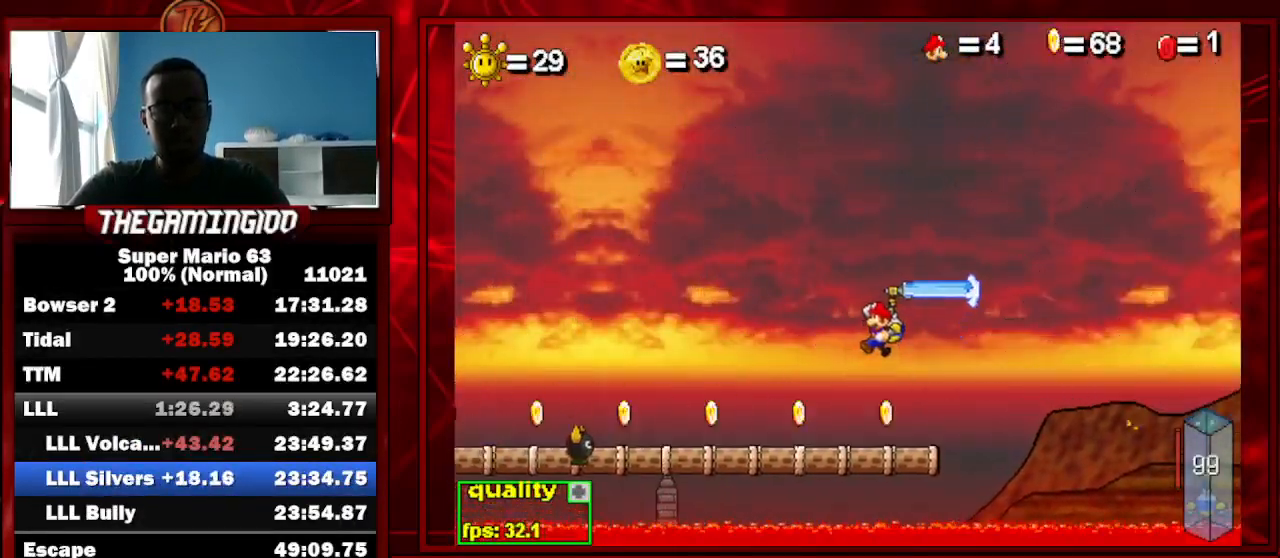
{"keys": ["c", "left", "up"], "events": [[433, "x", "down"], [500, "x", "up"]]}
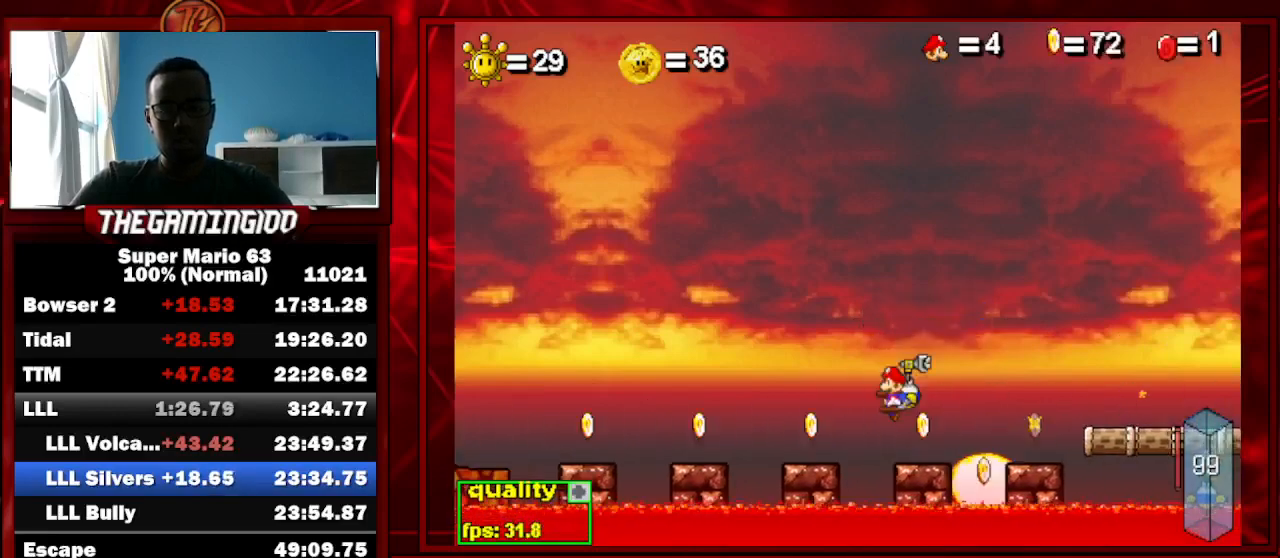
{"keys": ["c", "left"], "events": [[100, "up", "up"]]}
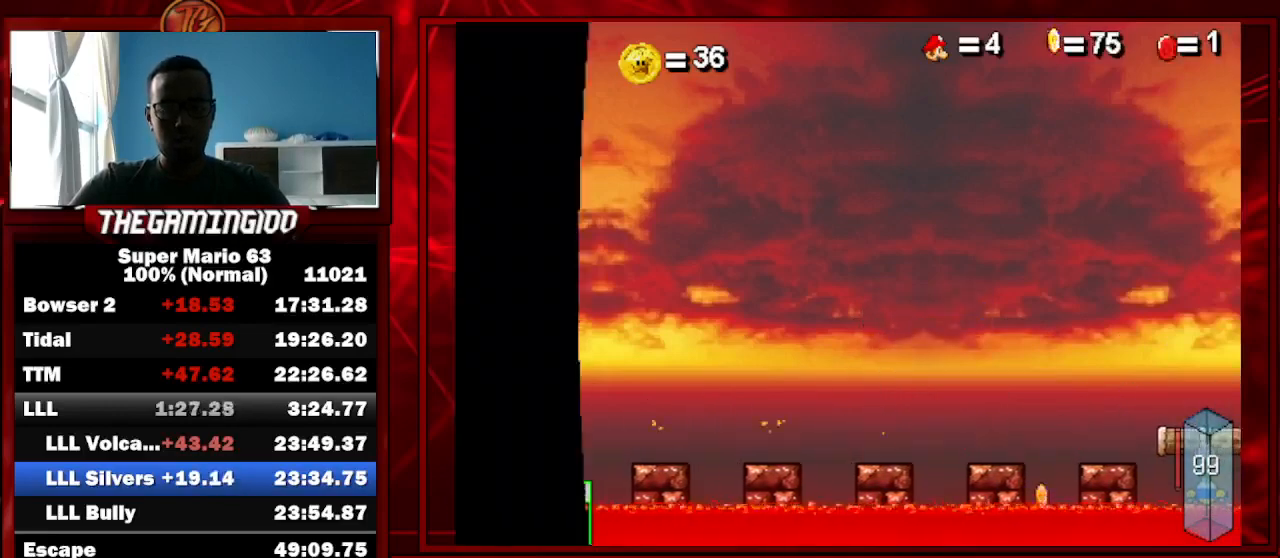
{"keys": [], "events": [[100, "c", "up"], [100, "left", "up"], [233, "up", "down"], [333, "up", "up"], [367, "up", "down"], [467, "up", "up"]]}
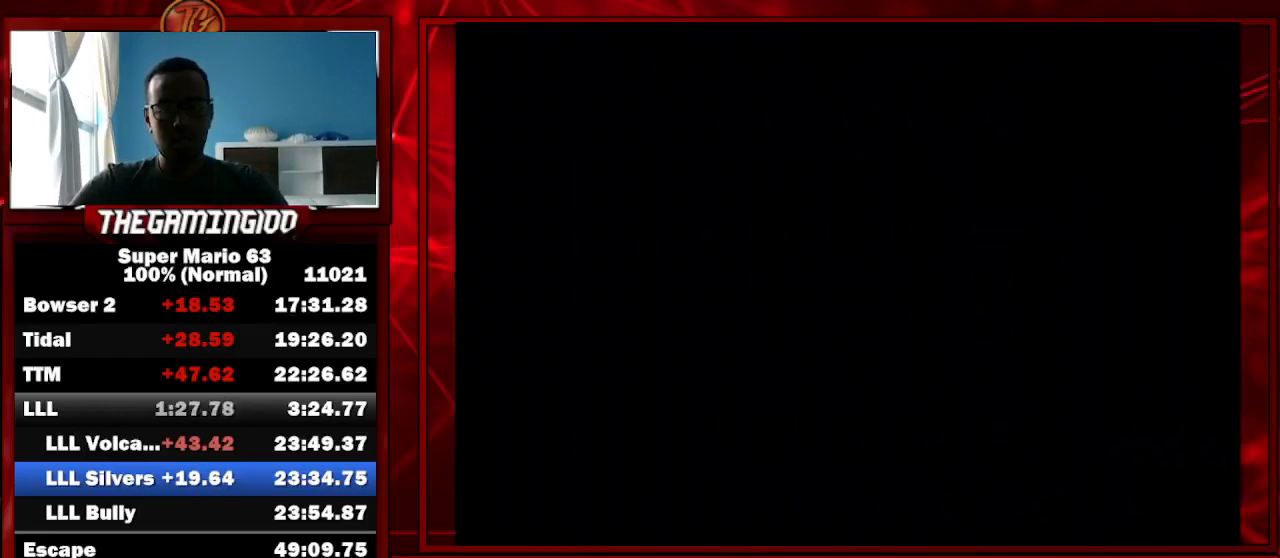
{"keys": ["up"], "events": [[33, "up", "down"], [100, "up", "up"], [167, "up", "down"], [267, "up", "up"], [300, "up", "down"], [333, "up", "up"], [433, "up", "down"]]}
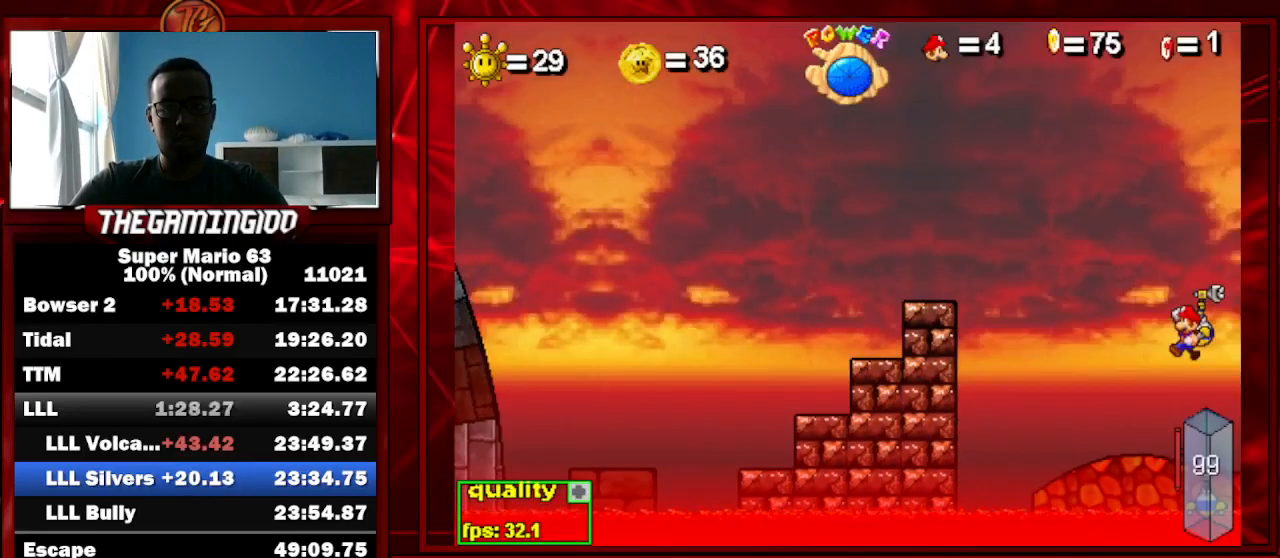
{"keys": [], "events": [[33, "up", "up"]]}
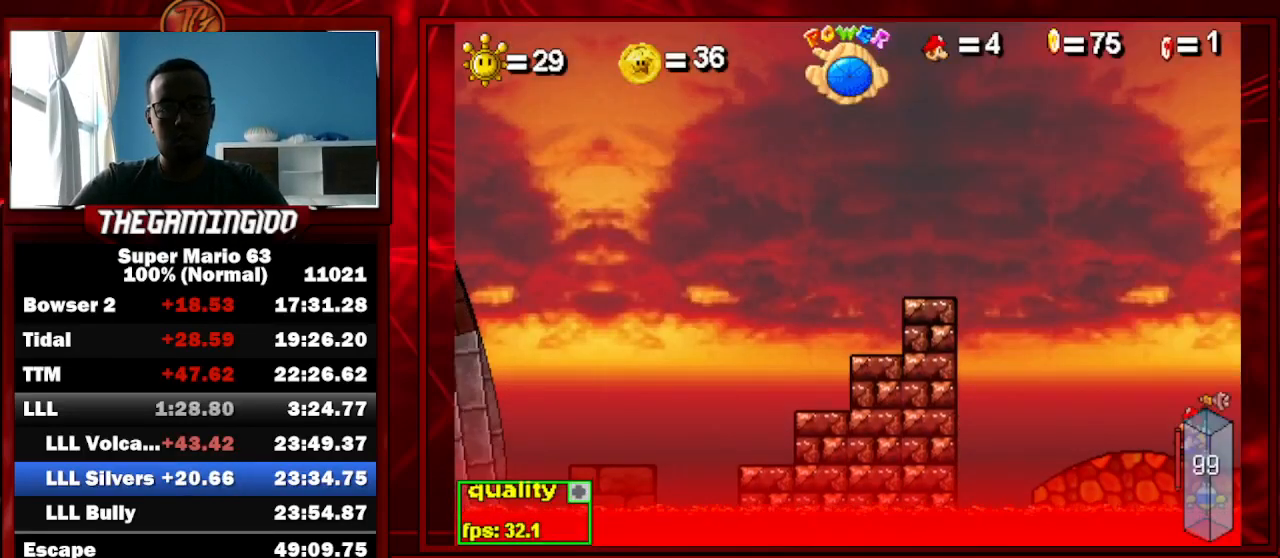
{"keys": ["left"], "events": [[67, "c", "down"], [67, "left", "down"], [67, "up", "down"], [333, "c", "up"], [333, "up", "up"]]}
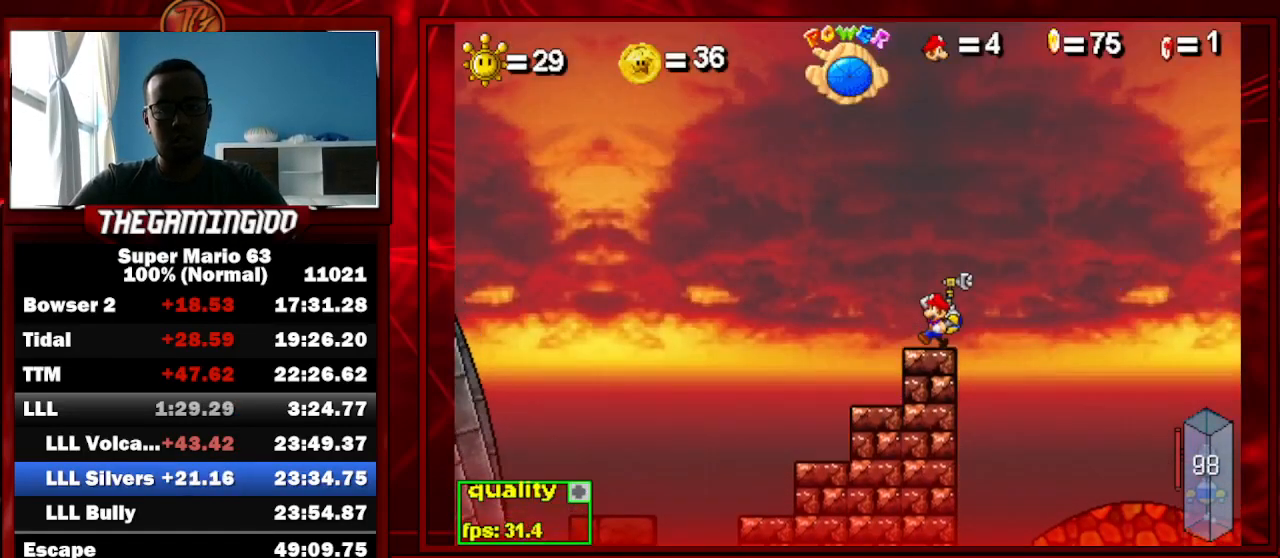
{"keys": ["left"], "events": [[67, "up", "down"], [200, "up", "up"]]}